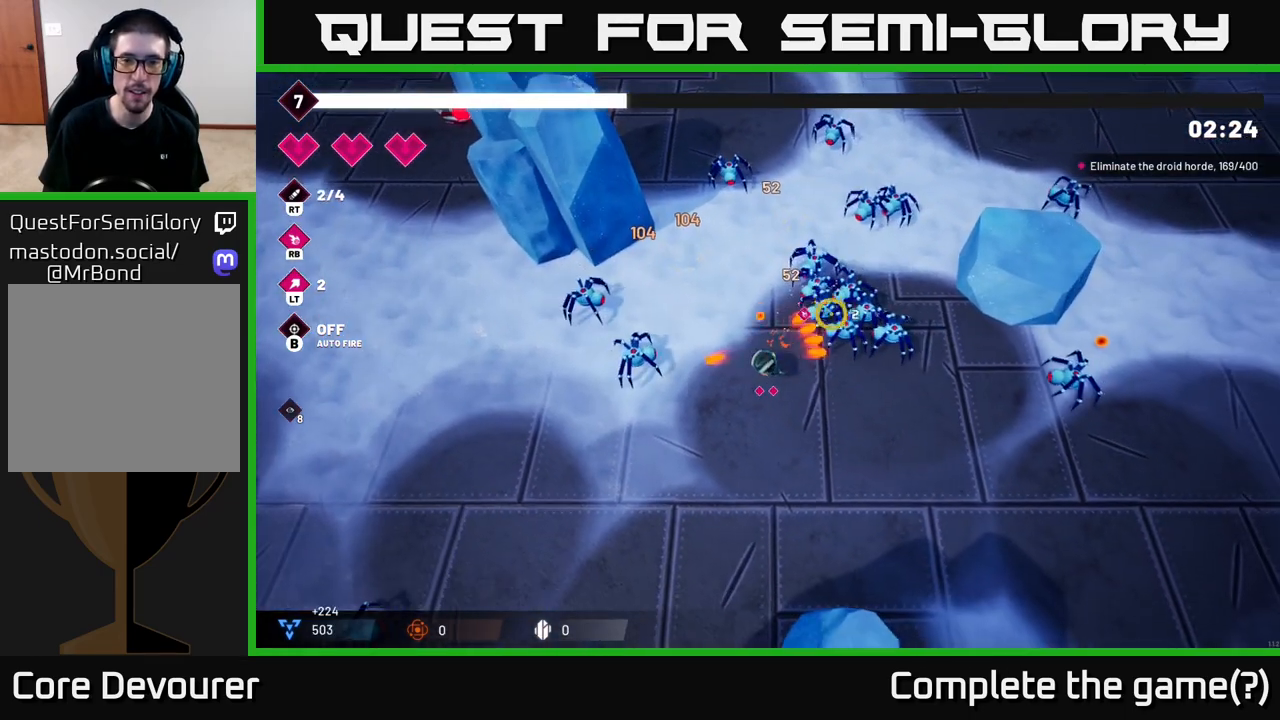
Gameplay with a controller (Xbox layout); each line is a JSON object with the inputs held at the frame after it. "events" lists button and stick changes between this image and that frame as [ms after this image, input, new state], when the widget could be followed in between.
{"buttons": [], "left_stick": "right", "right_stick": "up-right", "events": [[33, "right_stick", "right"], [50, "R2", "up"], [167, "right_stick", "up-right"], [383, "left_stick", "right"]]}
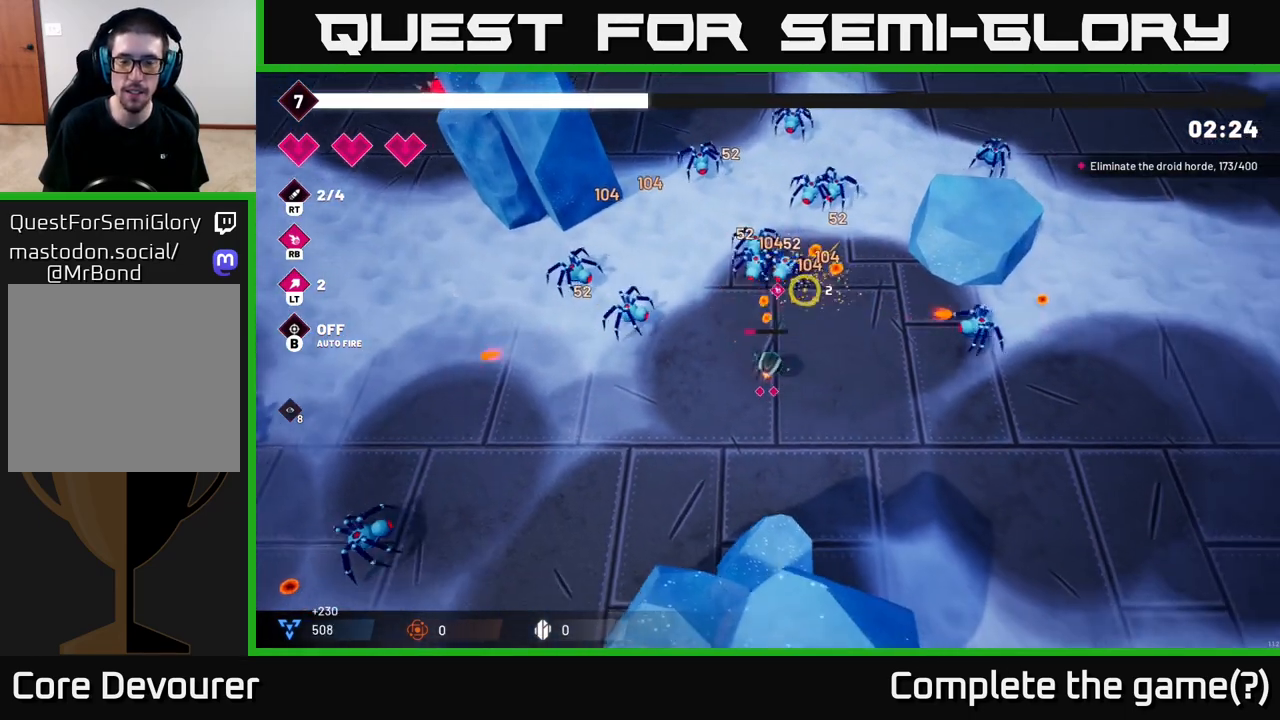
{"buttons": [], "left_stick": "down-right", "right_stick": "up", "events": [[33, "right_stick", "up"], [117, "left_stick", "up"], [267, "R2", "down"], [333, "left_stick", "down-right"], [450, "R2", "up"]]}
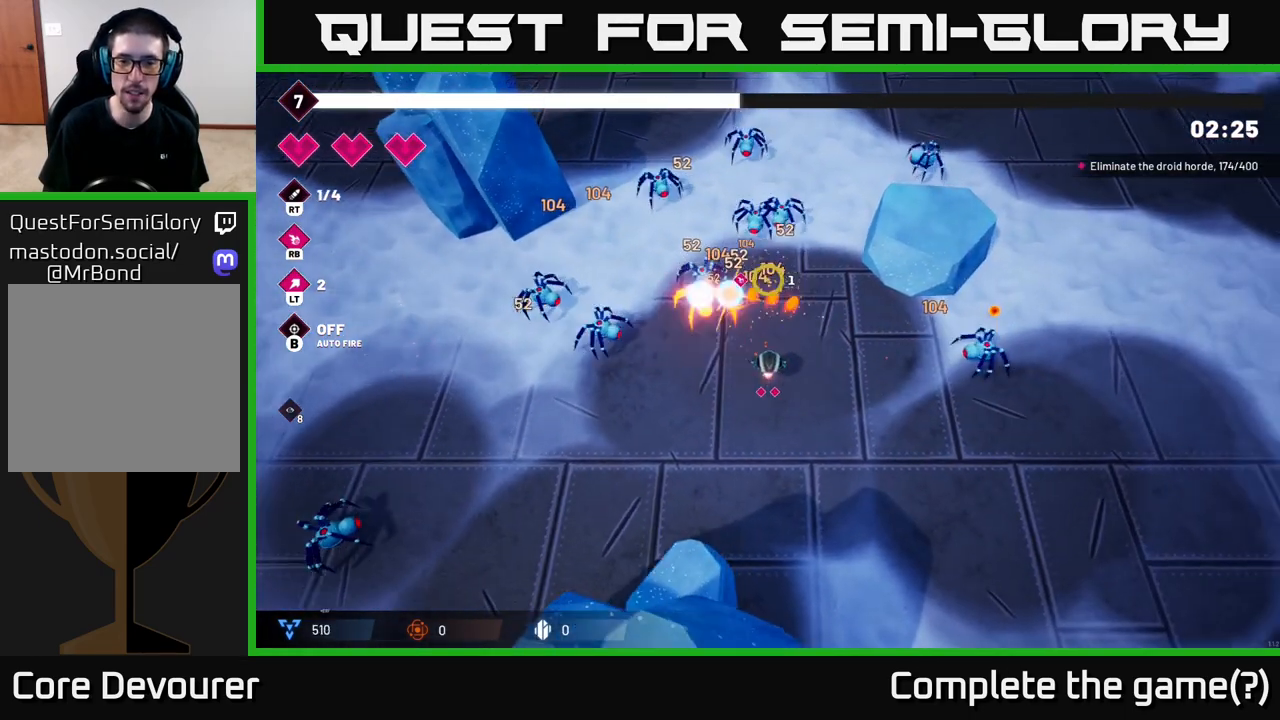
{"buttons": [], "left_stick": "down-right", "right_stick": "up-left", "events": [[483, "right_stick", "up-left"]]}
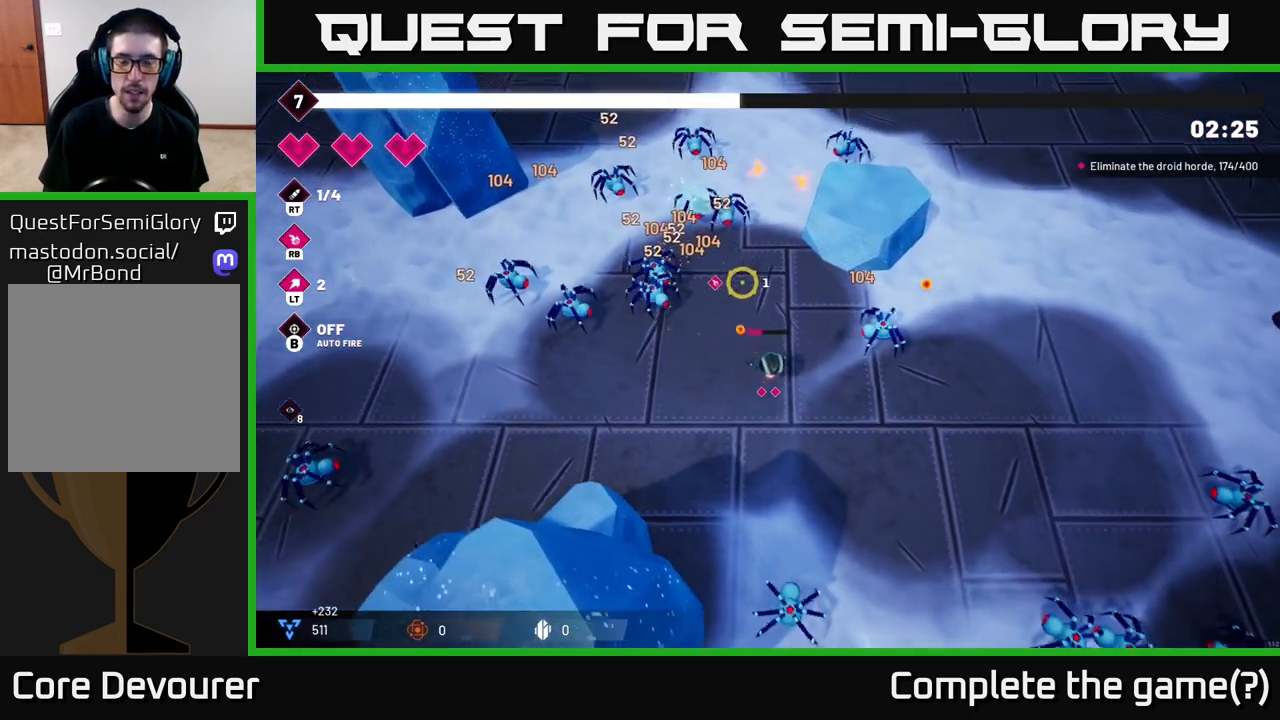
{"buttons": [], "left_stick": "right", "right_stick": "up-left", "events": [[483, "left_stick", "right"]]}
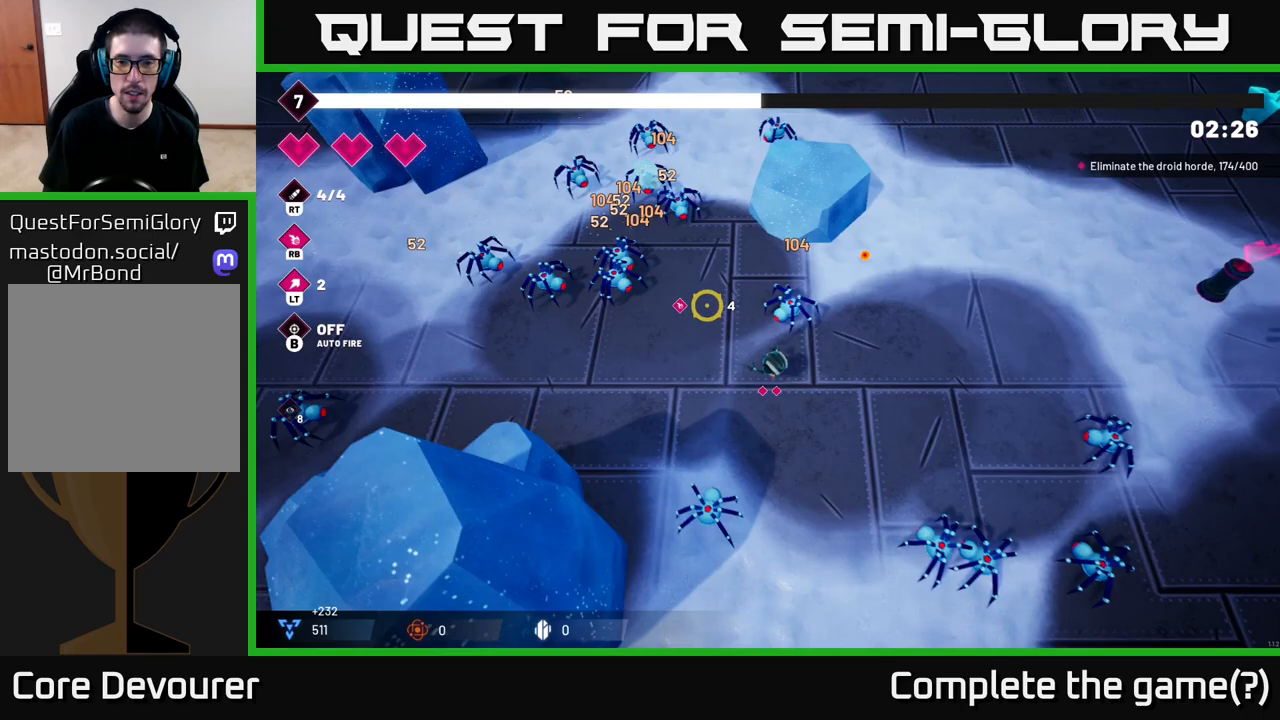
{"buttons": [], "left_stick": "center", "right_stick": "up-left", "events": [[217, "left_stick", "up-right"], [283, "R2", "down"], [417, "left_stick", "center"], [433, "R2", "up"]]}
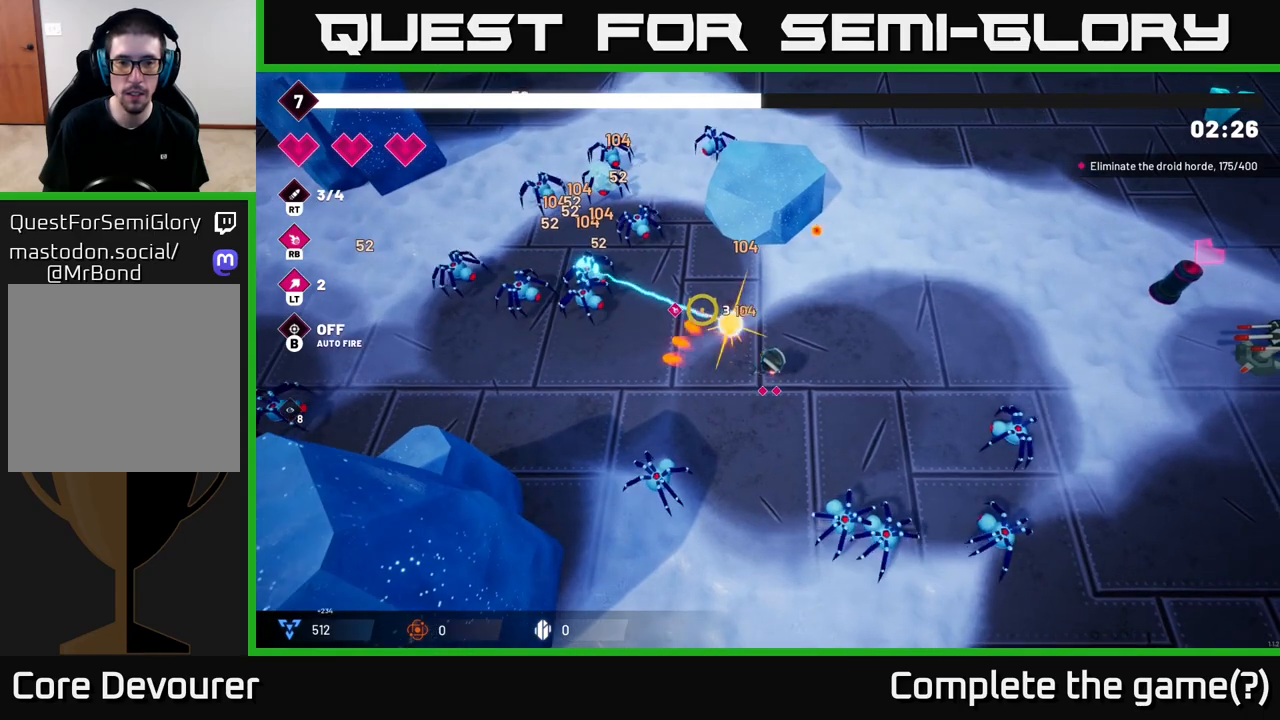
{"buttons": [], "left_stick": "right", "right_stick": "up-left"}
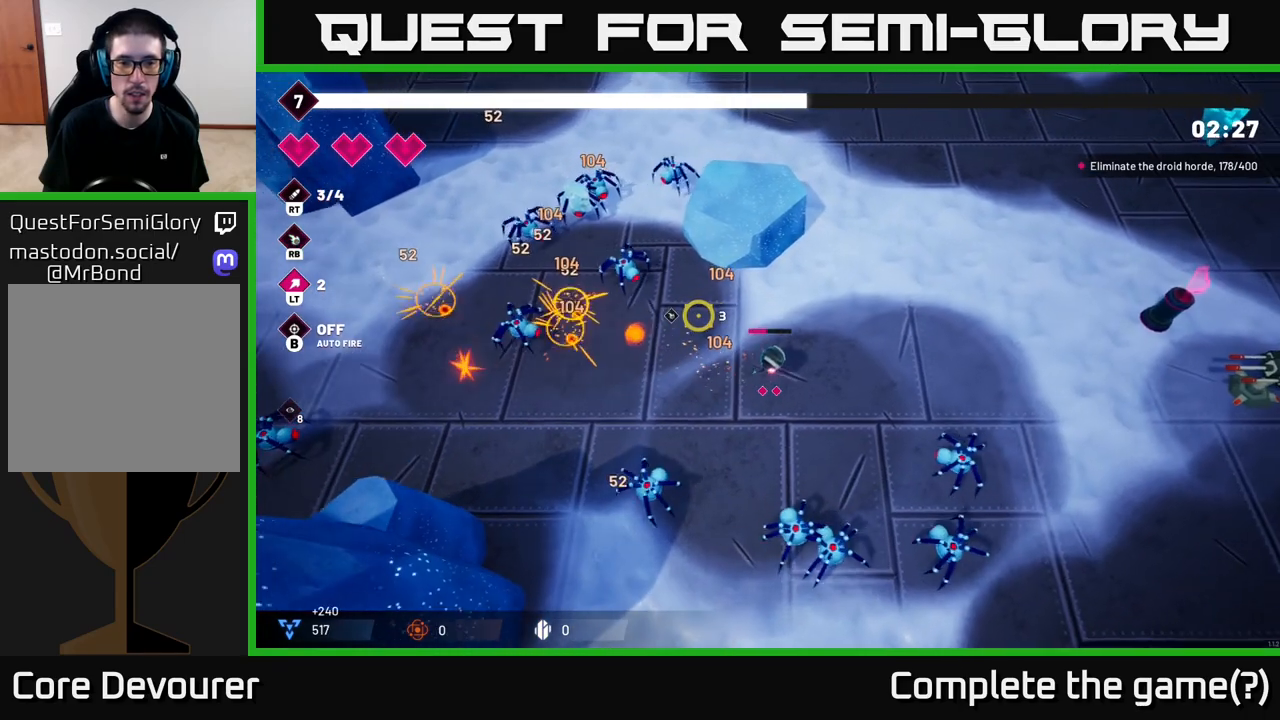
{"buttons": [], "left_stick": "up", "right_stick": "up-left", "events": [[150, "left_stick", "up-left"], [400, "left_stick", "up"]]}
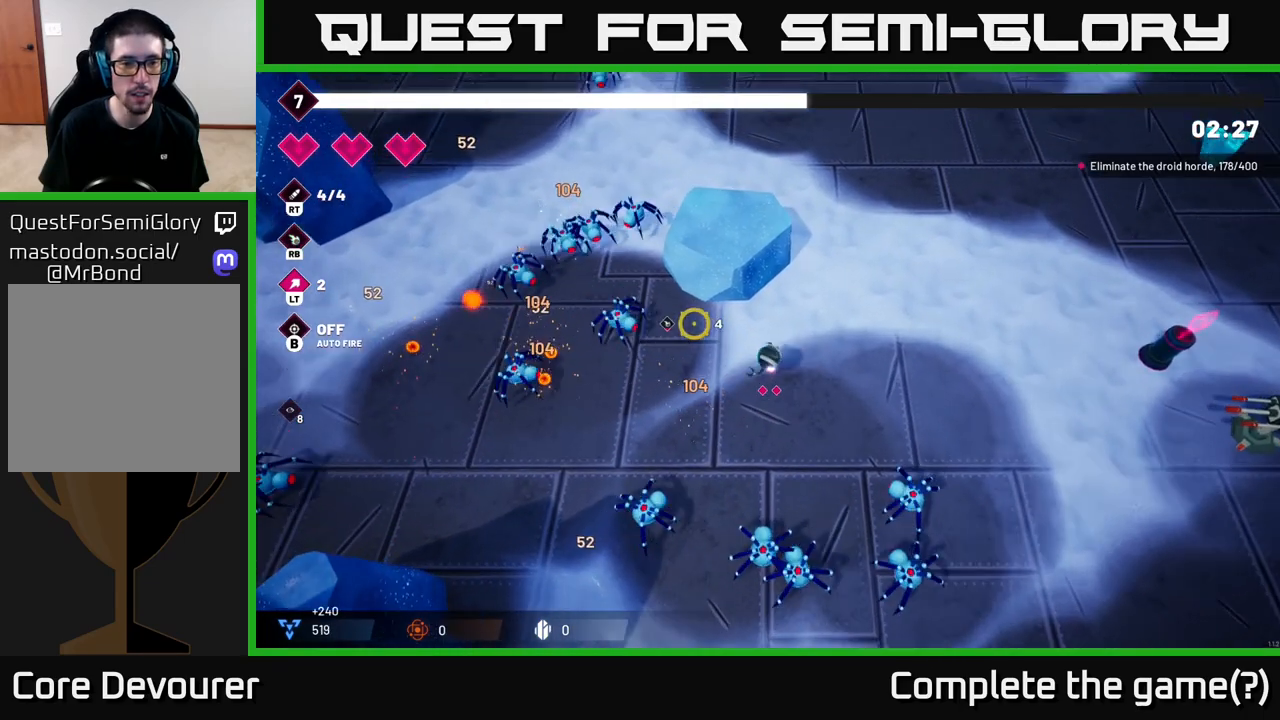
{"buttons": [], "left_stick": "center", "right_stick": "up-left", "events": [[50, "right_stick", "left"], [117, "left_stick", "down-left"], [200, "R2", "down"], [300, "left_stick", "down-right"], [317, "right_stick", "up-left"], [400, "R2", "up"], [400, "left_stick", "center"]]}
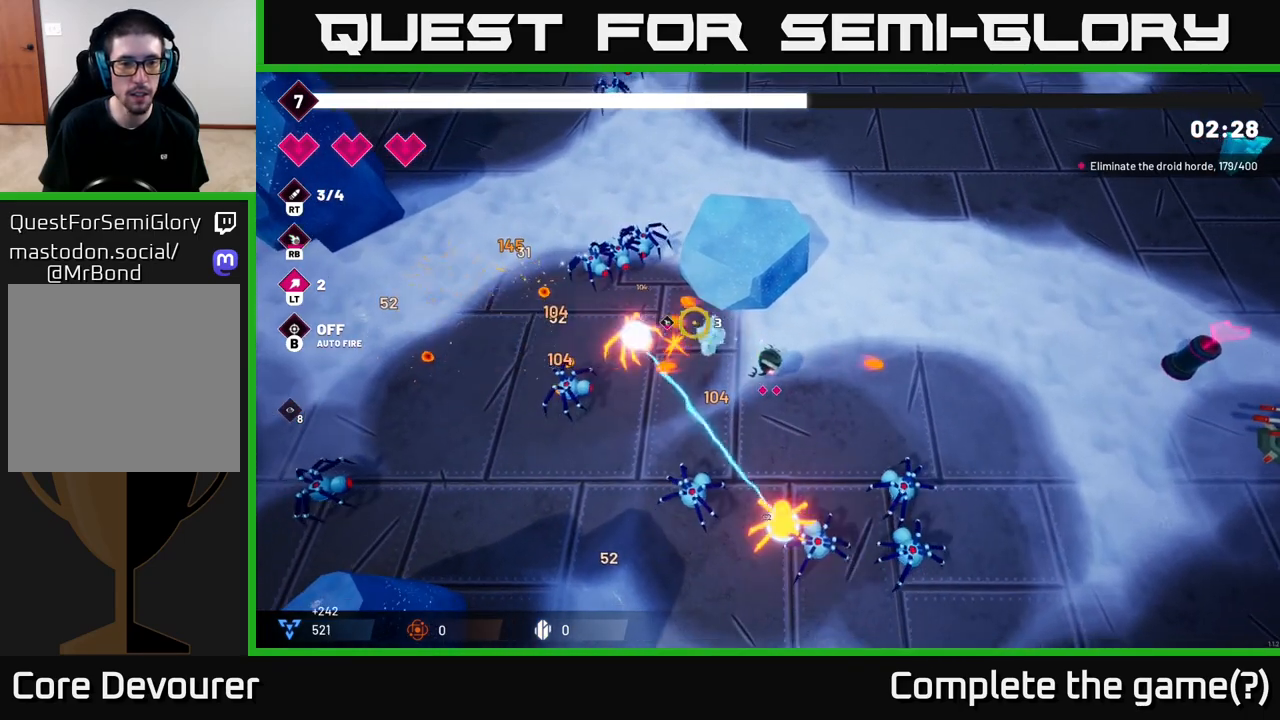
{"buttons": [], "left_stick": "up-left", "right_stick": "up-left", "events": [[233, "left_stick", "up-left"]]}
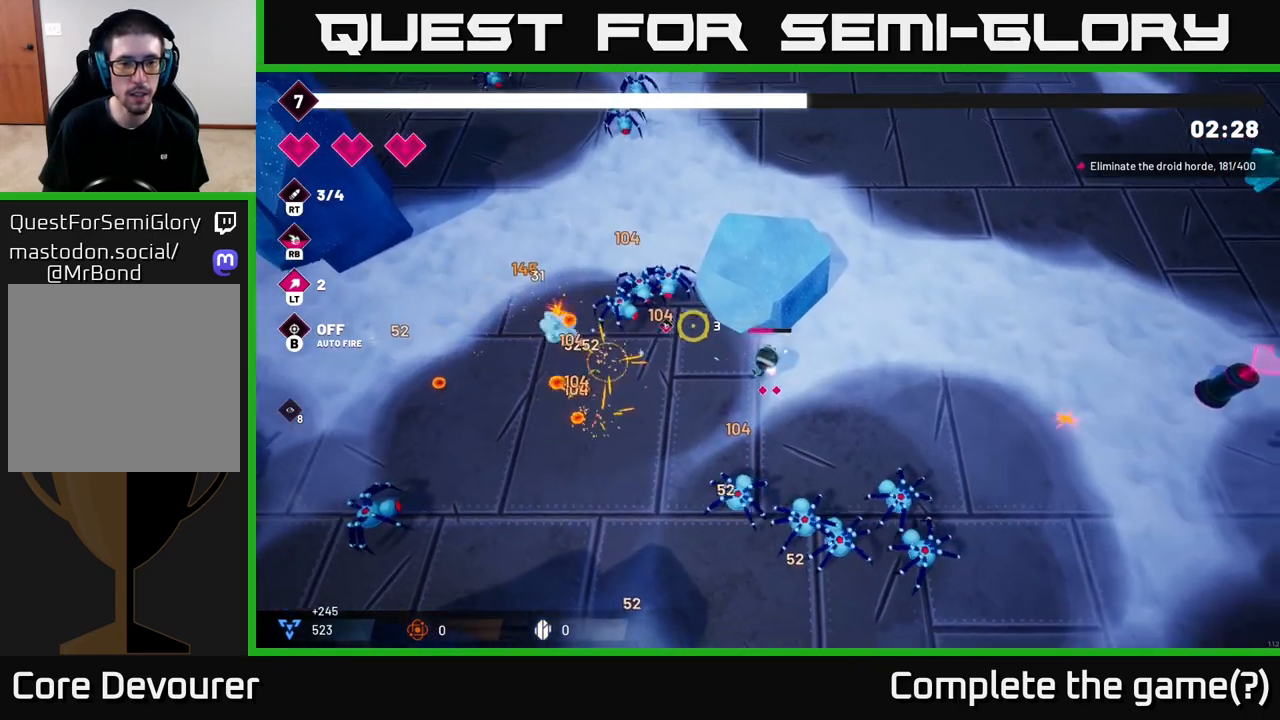
{"buttons": [], "left_stick": "down-left", "right_stick": "up-left", "events": [[133, "left_stick", "down-left"], [200, "R2", "down"], [333, "R2", "up"]]}
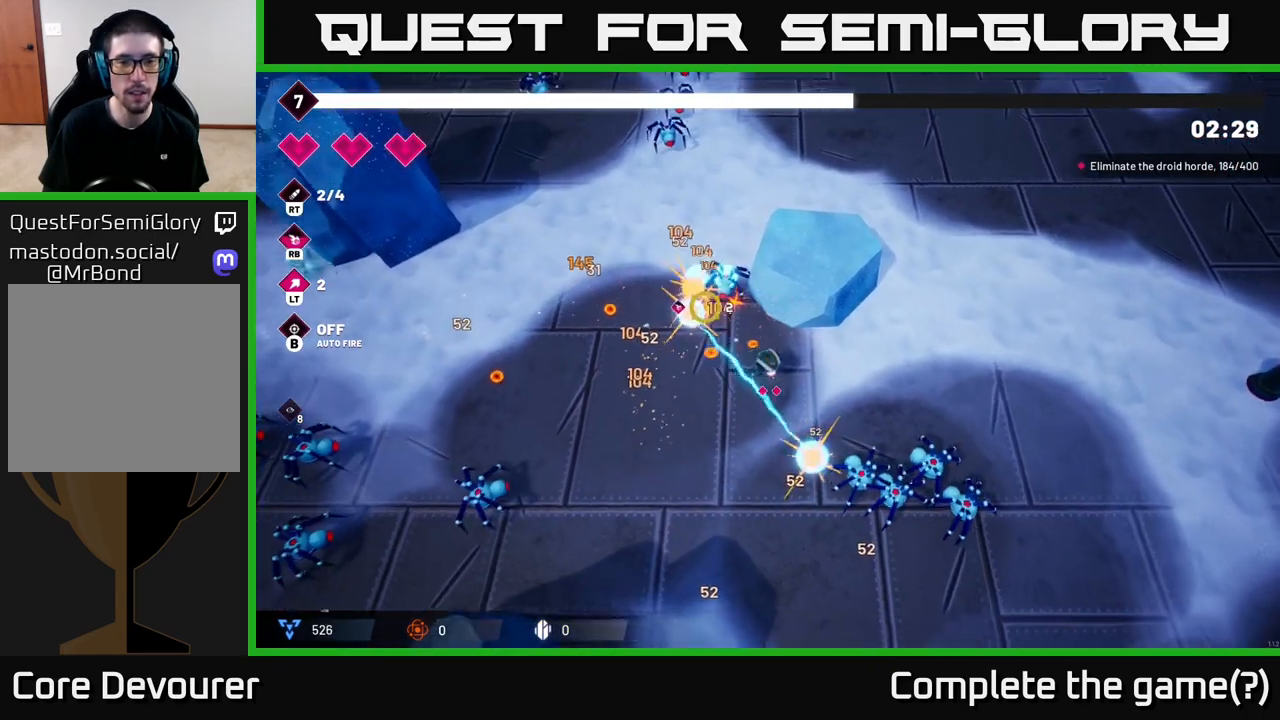
{"buttons": [], "left_stick": "down-left", "right_stick": "left", "events": [[150, "right_stick", "up"], [500, "right_stick", "left"]]}
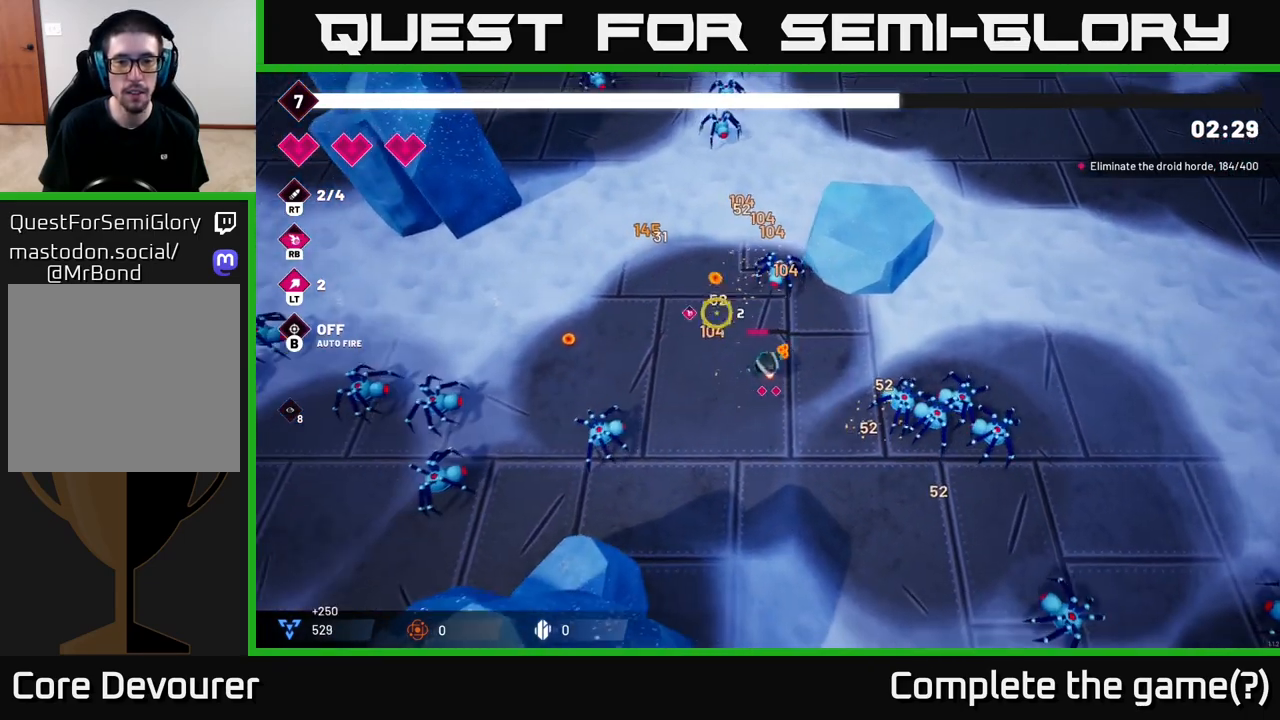
{"buttons": [], "left_stick": "left", "right_stick": "left", "events": [[50, "left_stick", "up-left"], [217, "R2", "down"], [350, "R2", "up"], [433, "left_stick", "left"]]}
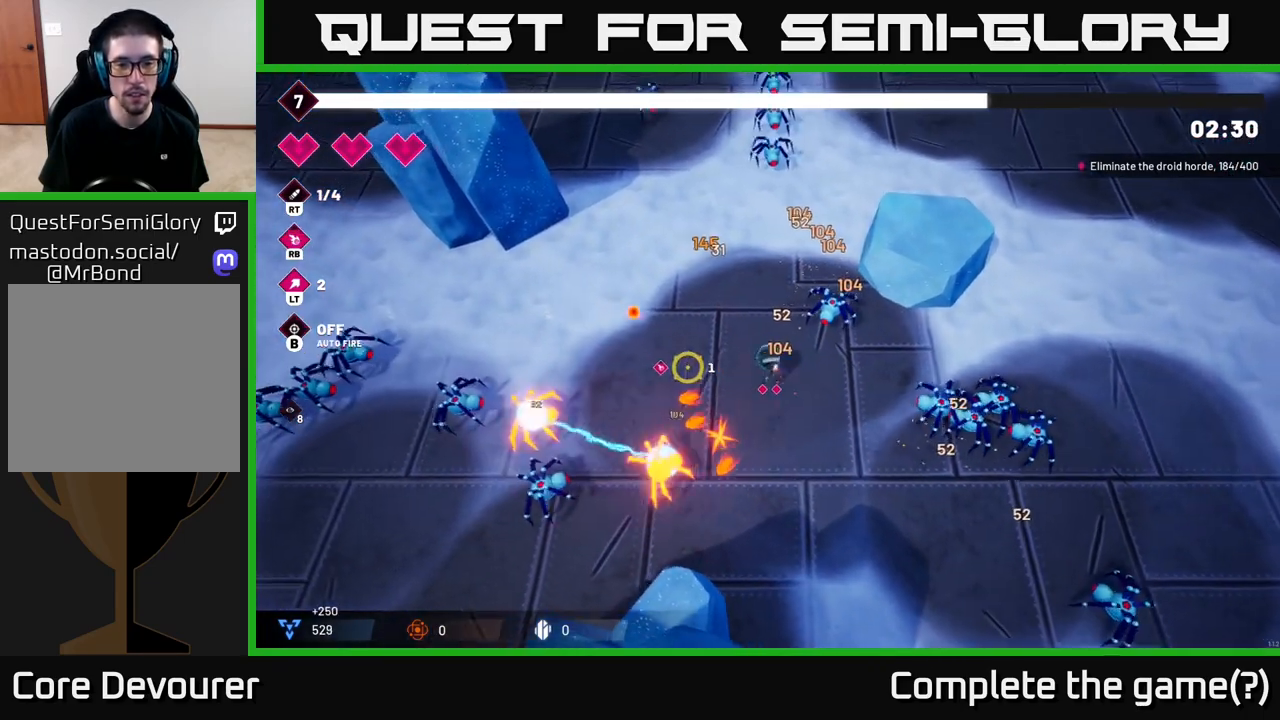
{"buttons": [], "left_stick": "up-left", "right_stick": "down-left", "events": [[333, "left_stick", "up-left"], [383, "right_stick", "down-left"]]}
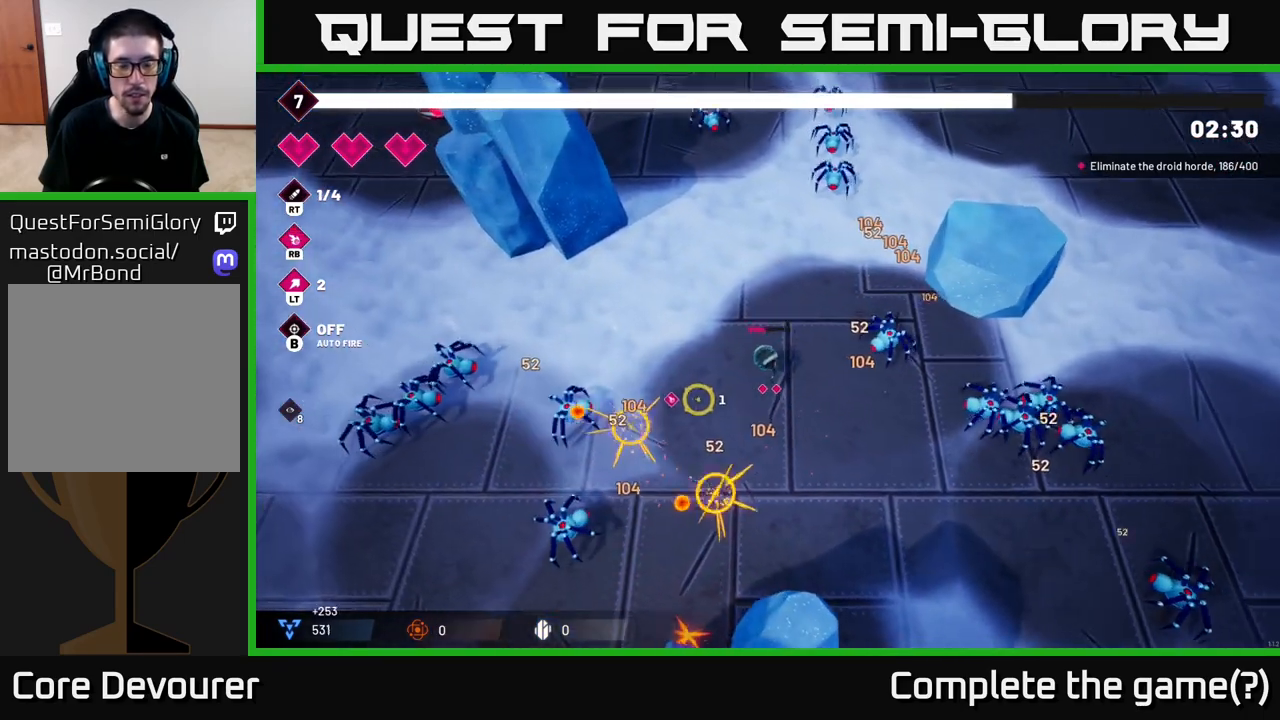
{"buttons": [], "left_stick": "left", "right_stick": "down-left", "events": [[200, "left_stick", "left"]]}
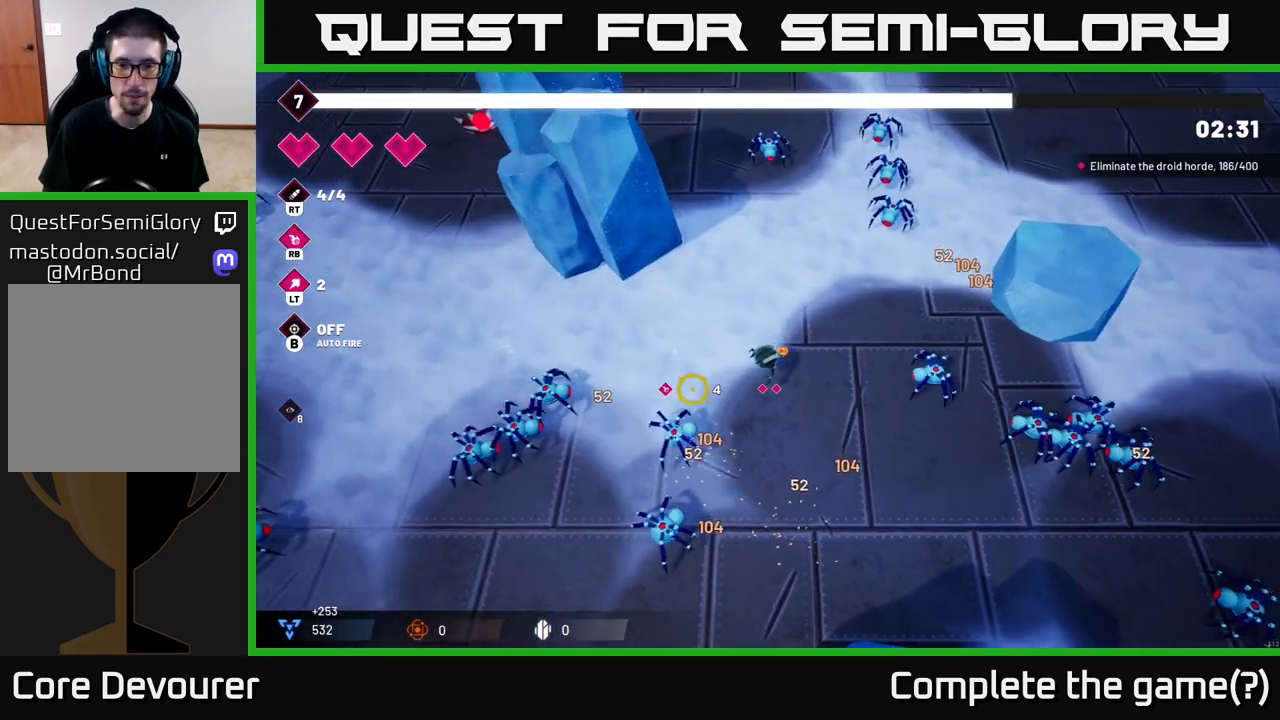
{"buttons": [], "left_stick": "left", "right_stick": "down-left", "events": [[67, "left_stick", "up-left"], [100, "R2", "down"], [250, "R2", "up"], [333, "left_stick", "center"], [483, "left_stick", "left"]]}
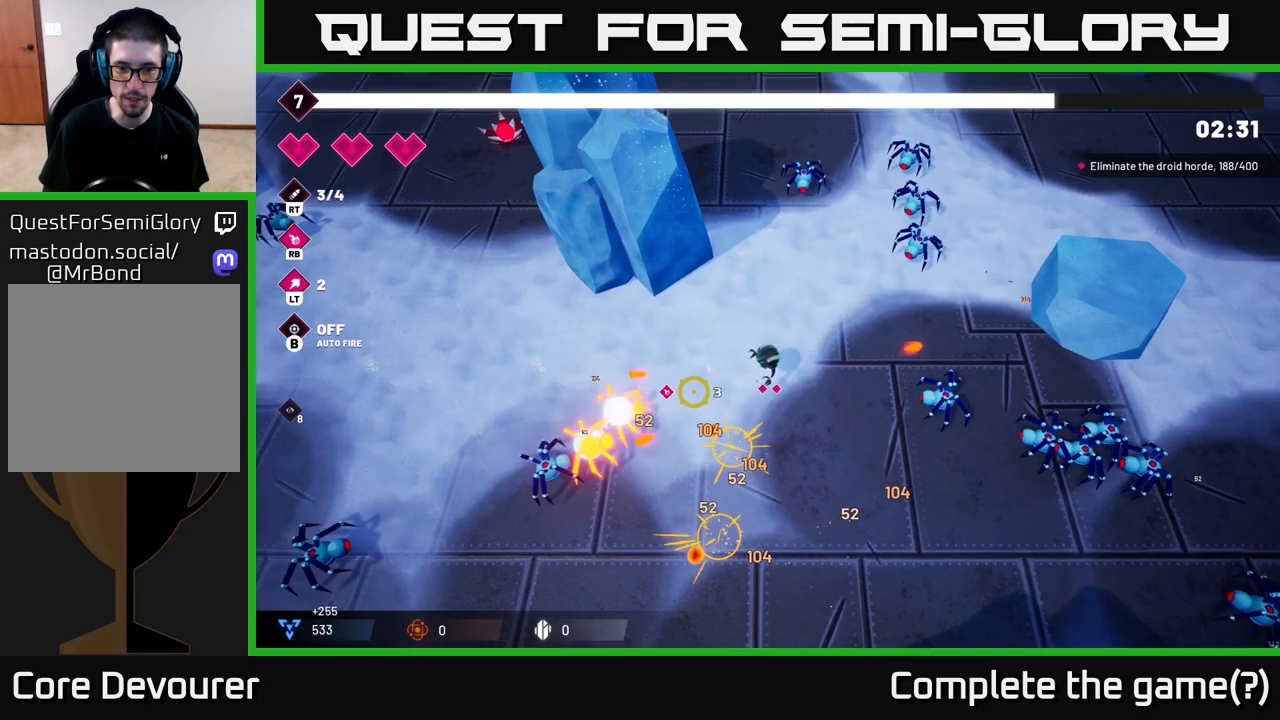
{"buttons": [], "left_stick": "up-left", "right_stick": "down-left", "events": [[300, "left_stick", "up-left"]]}
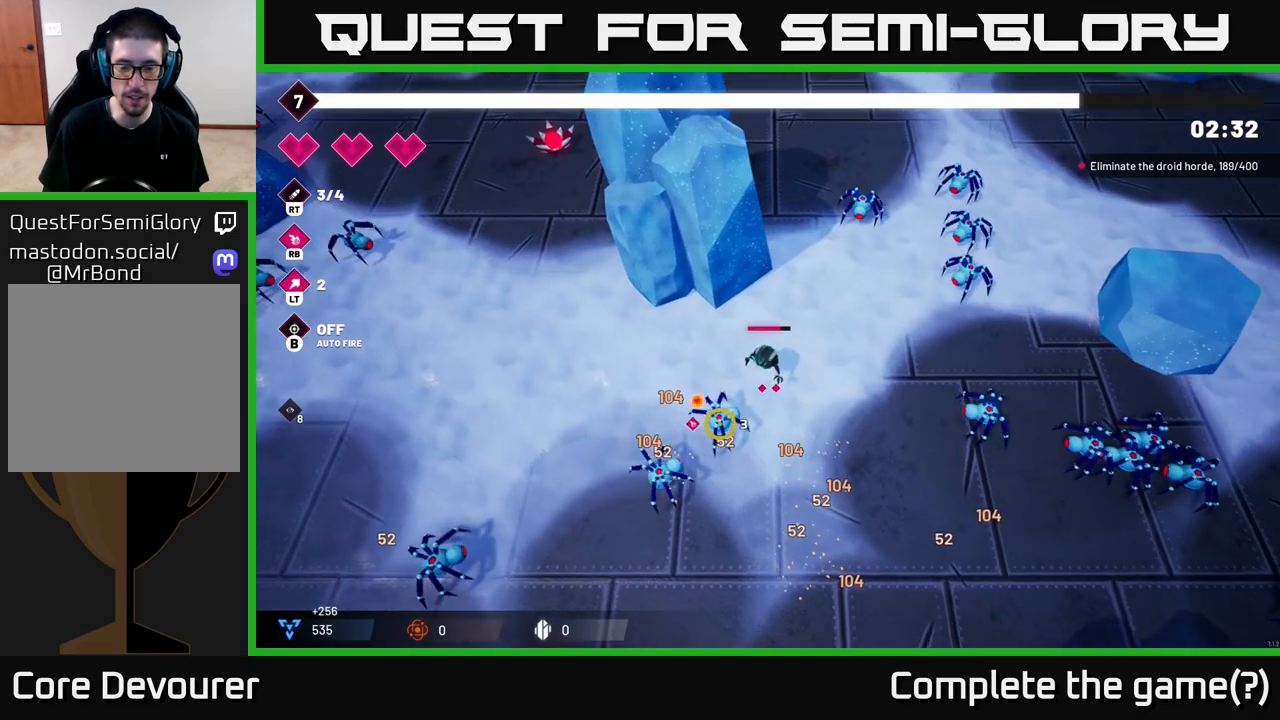
{"buttons": [], "left_stick": "left", "right_stick": "down-left", "events": [[50, "R2", "down"], [100, "left_stick", "left"], [217, "R2", "up"]]}
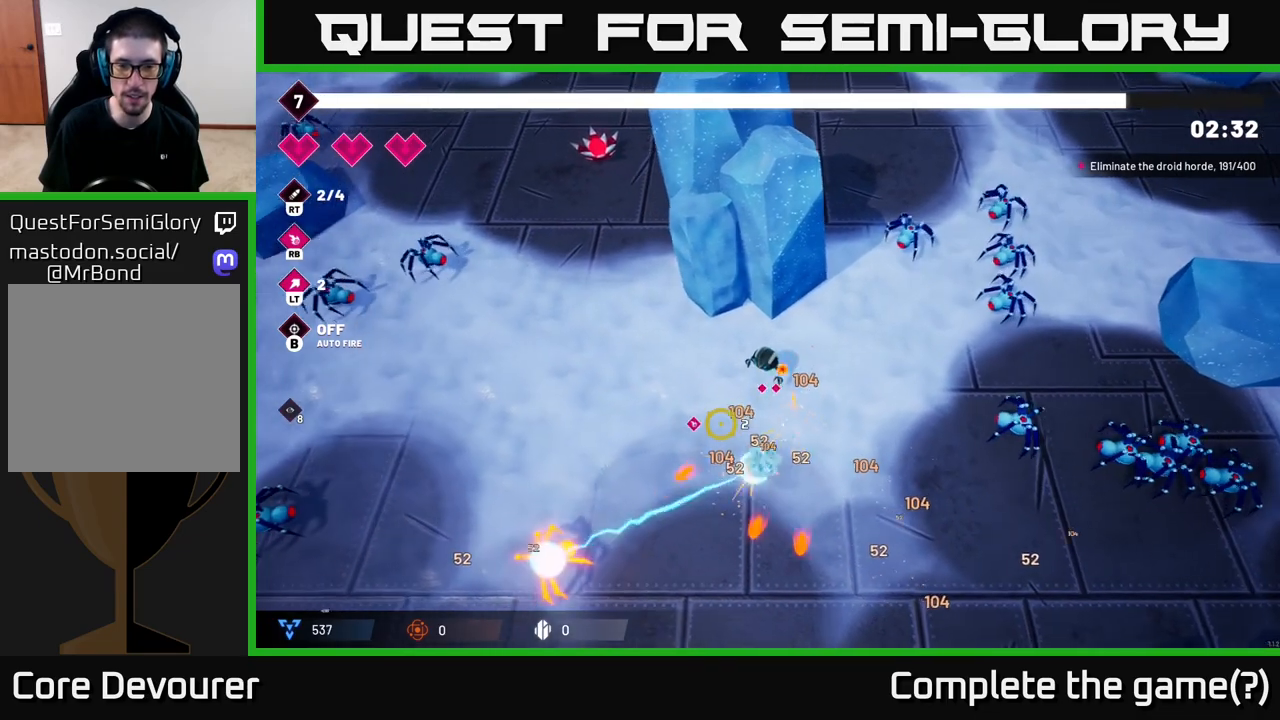
{"buttons": [], "left_stick": "left", "right_stick": "down-left", "events": []}
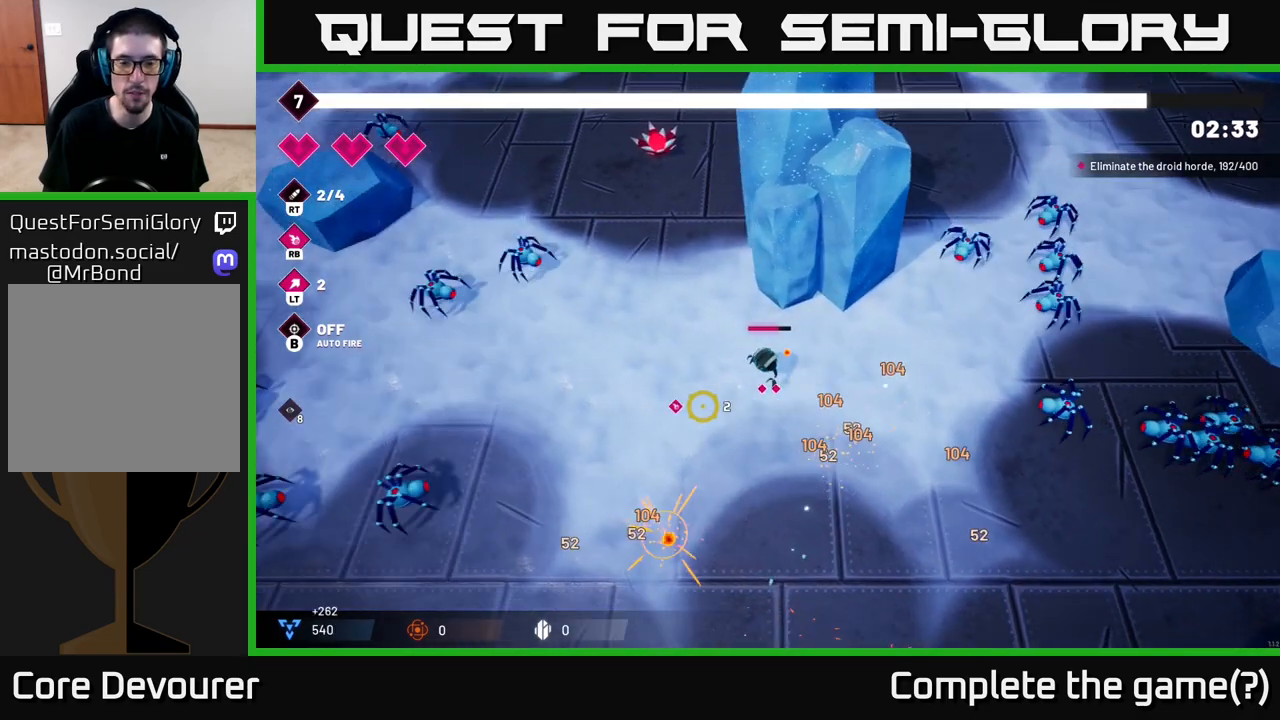
{"buttons": [], "left_stick": "left", "right_stick": "left", "events": [[200, "right_stick", "left"]]}
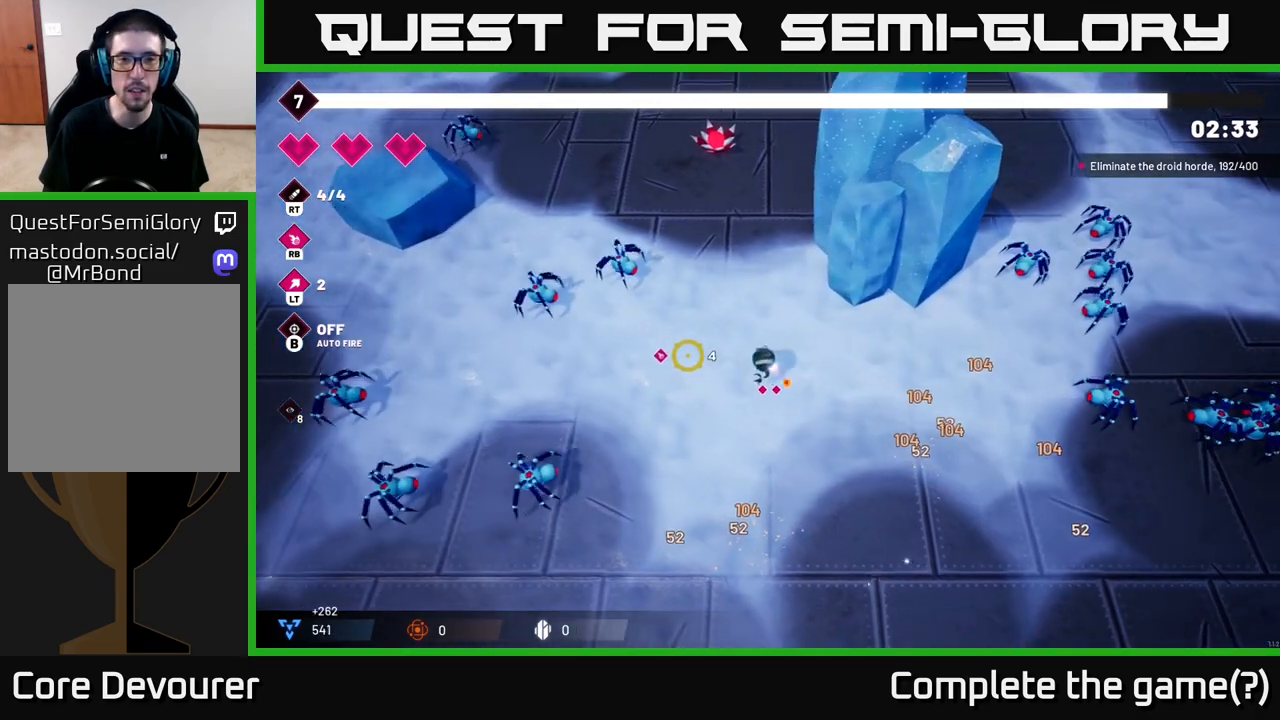
{"buttons": ["R2"], "left_stick": "up", "right_stick": "left", "events": [[83, "right_stick", "up-left"], [117, "left_stick", "up-left"], [283, "left_stick", "up"], [350, "right_stick", "left"], [467, "R2", "down"]]}
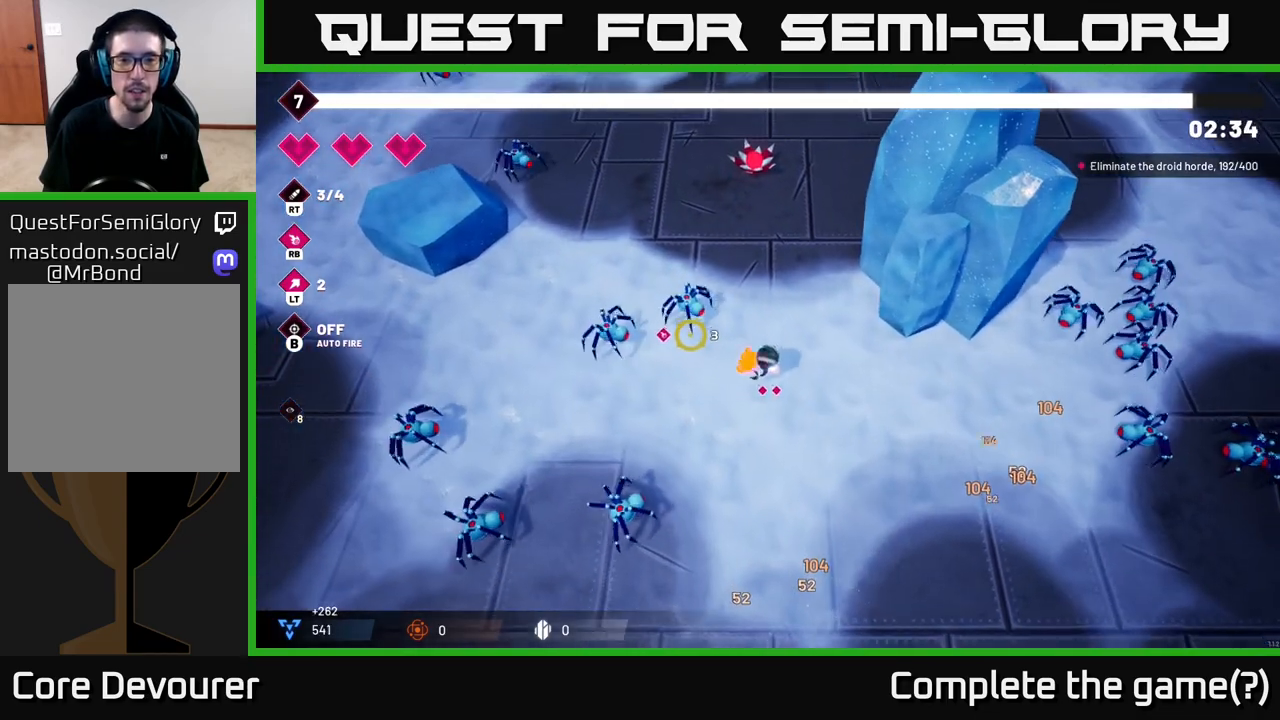
{"buttons": [], "left_stick": "up-right", "right_stick": "left", "events": [[17, "left_stick", "up-right"], [100, "R2", "up"], [183, "left_stick", "center"], [383, "left_stick", "up-right"]]}
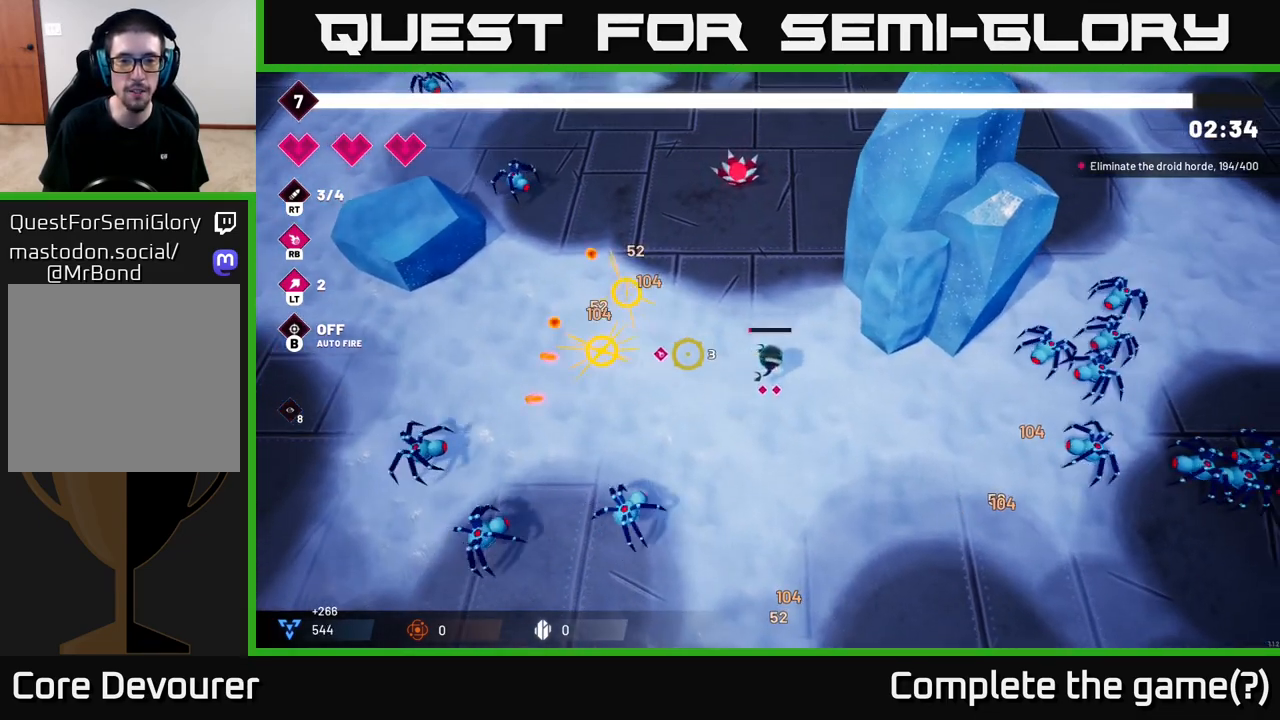
{"buttons": [], "left_stick": "down-left", "right_stick": "down-left", "events": [[100, "left_stick", "up-left"], [333, "left_stick", "down-left"], [350, "right_stick", "down"], [467, "right_stick", "down-left"]]}
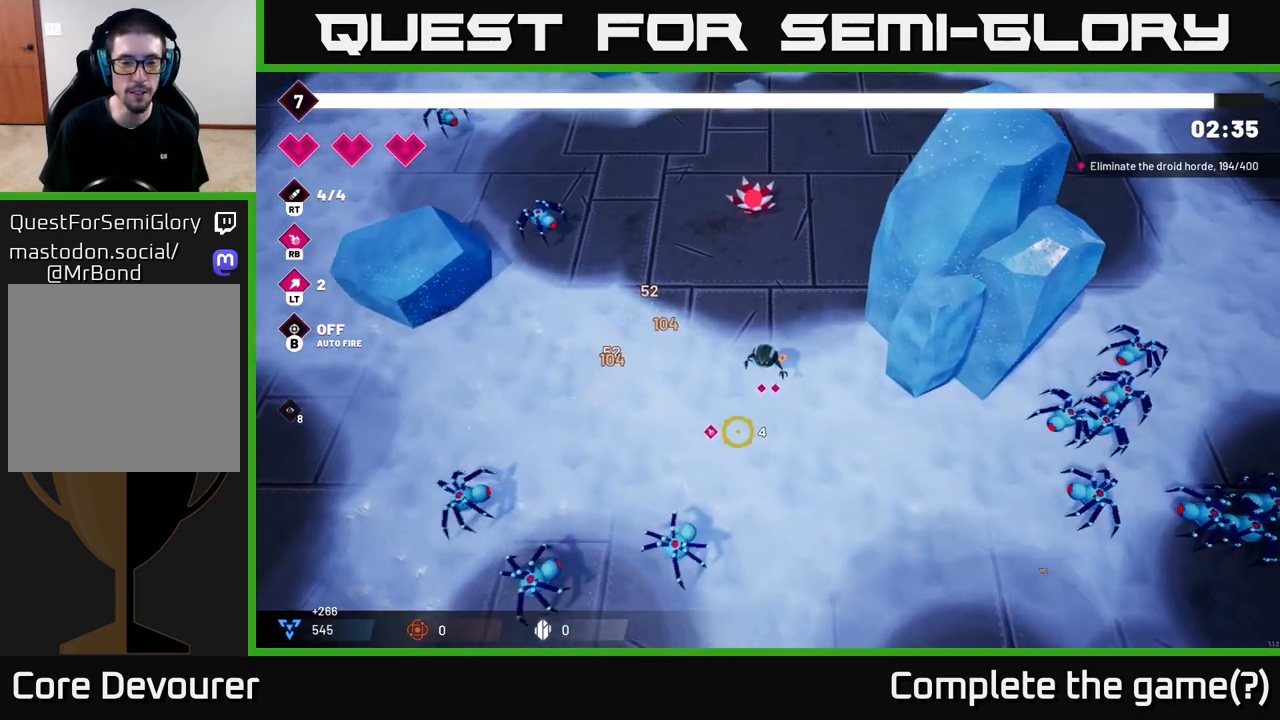
{"buttons": [], "left_stick": "up-left", "right_stick": "down-left", "events": [[267, "left_stick", "left"], [417, "R2", "down"], [500, "R2", "up"], [500, "left_stick", "up-left"]]}
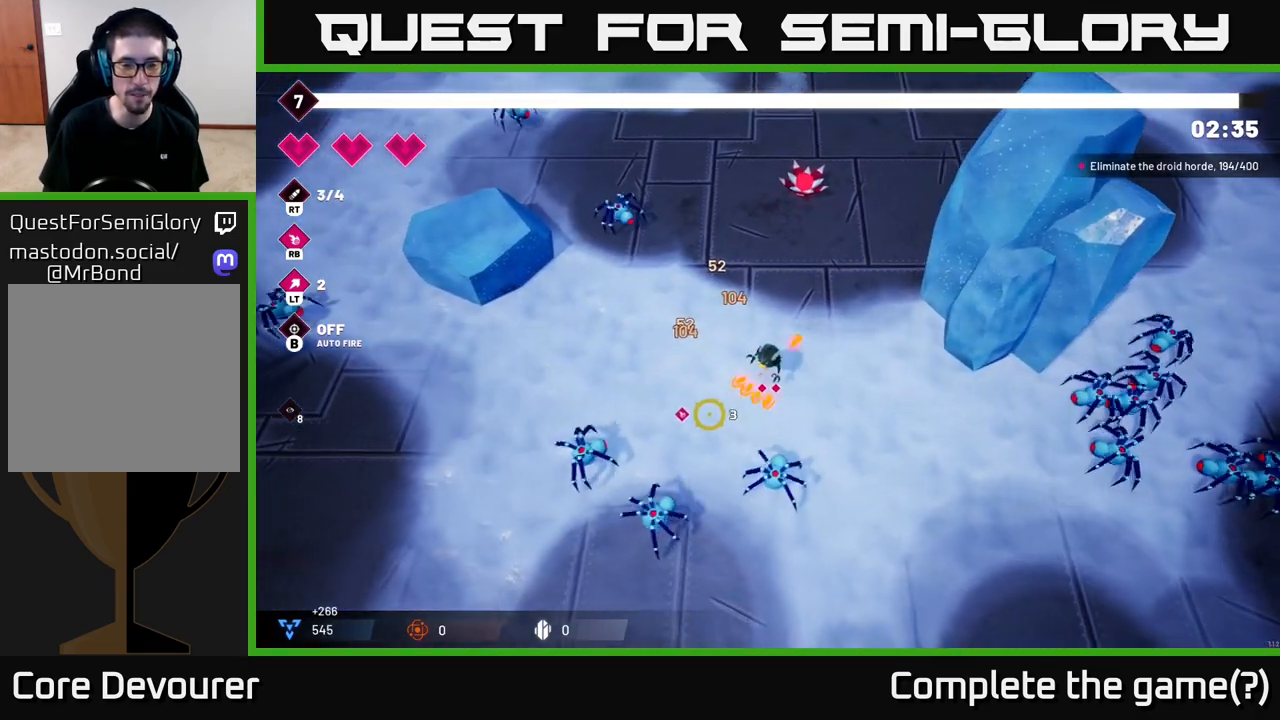
{"buttons": [], "left_stick": "left", "right_stick": "down", "events": [[367, "left_stick", "left"], [417, "right_stick", "down"]]}
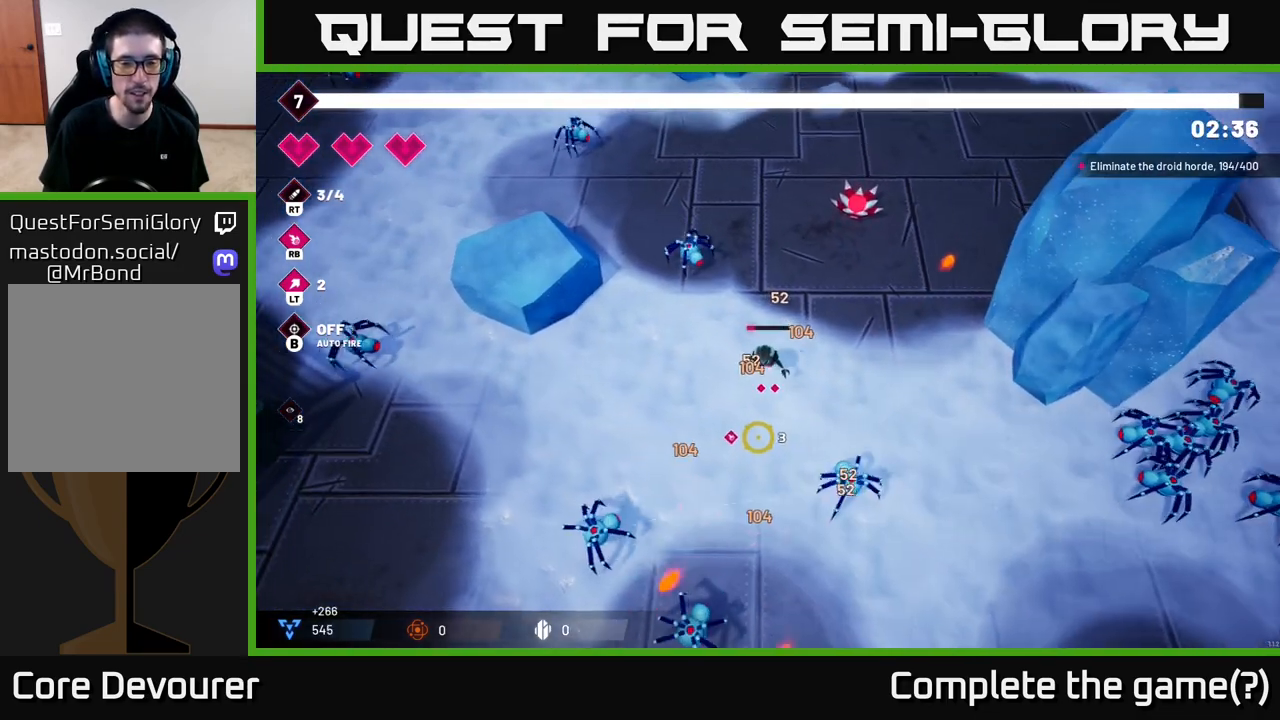
{"buttons": [], "left_stick": "left", "right_stick": "up", "events": [[83, "left_stick", "up-left"], [250, "left_stick", "down-left"], [450, "left_stick", "left"], [483, "right_stick", "up"]]}
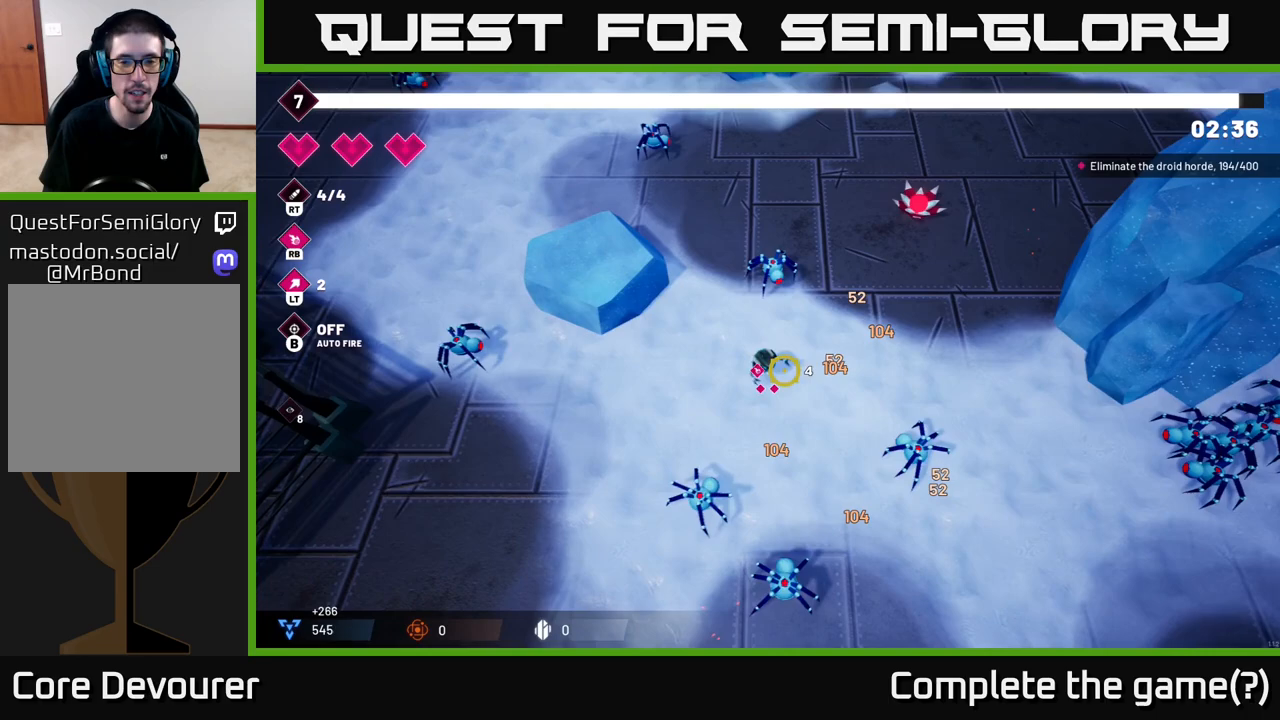
{"buttons": [], "left_stick": "down-left", "right_stick": "down-right", "events": [[67, "R2", "down"], [100, "left_stick", "up-left"], [200, "R2", "up"], [200, "left_stick", "left"], [283, "right_stick", "right"], [350, "right_stick", "down-right"], [467, "left_stick", "down-left"]]}
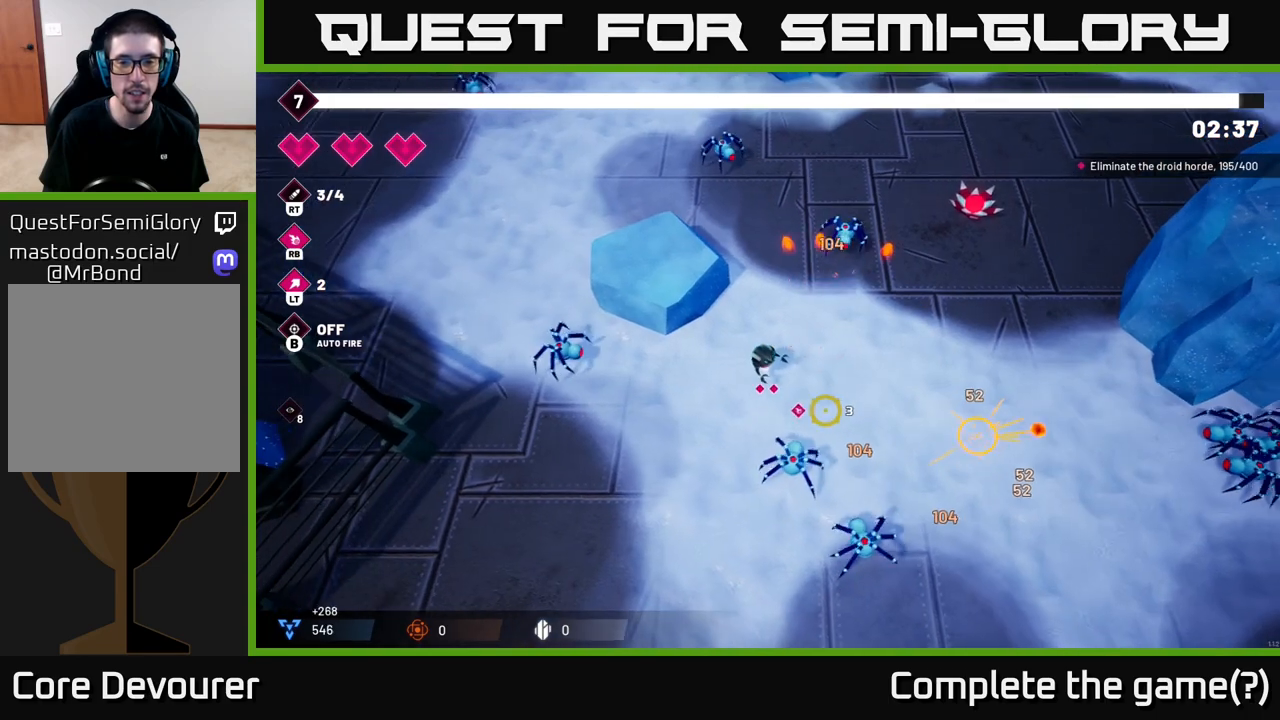
{"buttons": [], "left_stick": "down", "right_stick": "right", "events": [[50, "R2", "down"], [200, "R2", "up"], [267, "left_stick", "down"], [467, "right_stick", "right"]]}
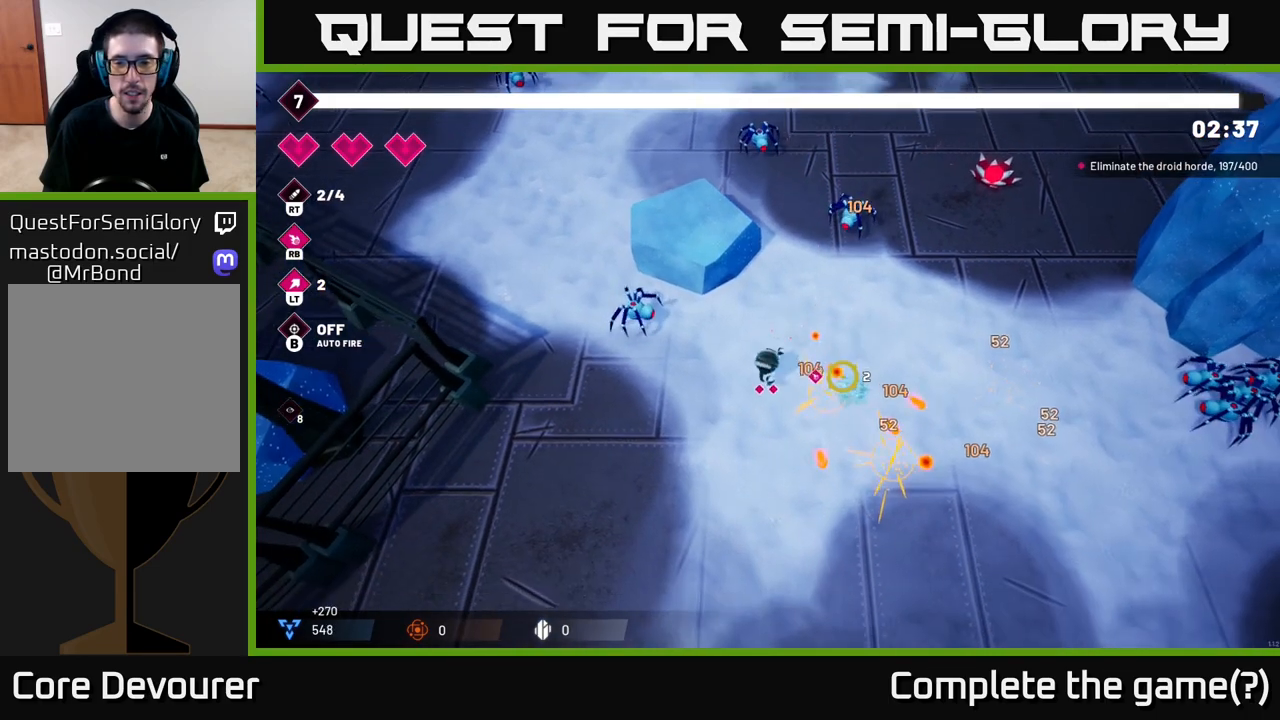
{"buttons": [], "left_stick": "right", "right_stick": "right", "events": [[267, "left_stick", "right"]]}
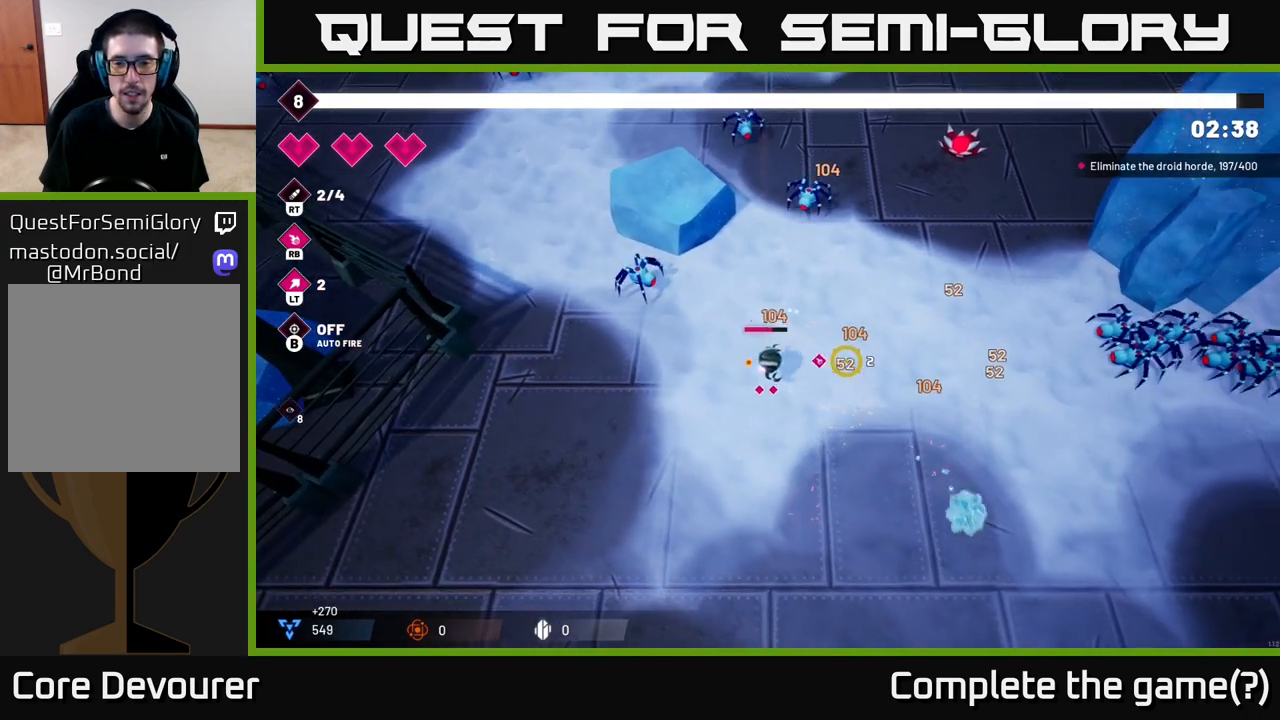
{"buttons": [], "left_stick": "right", "right_stick": "right", "events": []}